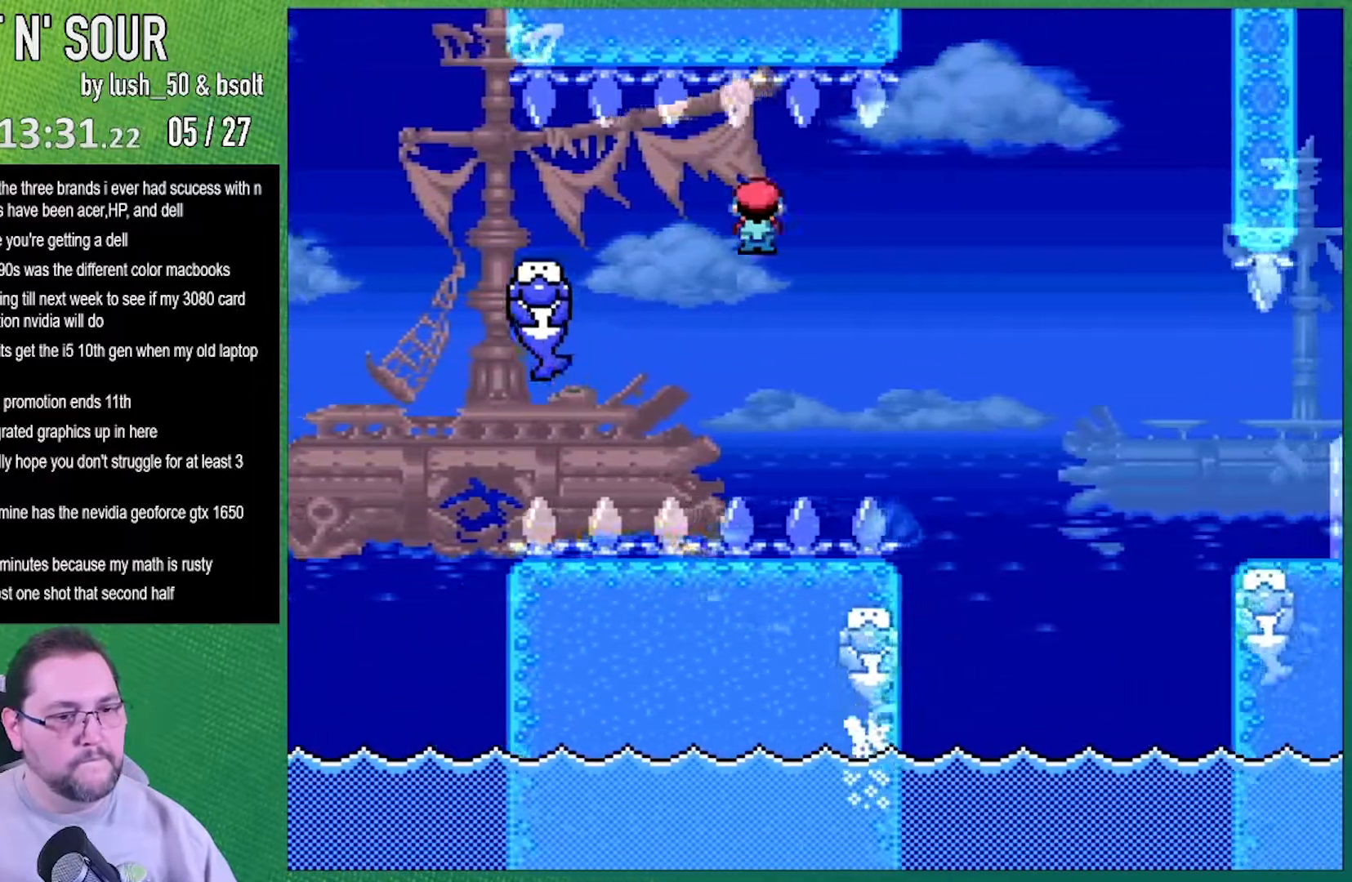
Gameplay with a controller (Nintendo layout); each line is a JSON object with the inputs held at the frame after it. "events" lists button and stick changes between this image and that frame as [ms after this image, input, new state], when the widget could be followed in between. Not read: L3 R3.
{"buttons": ["X", "DPAD_DOWN", "DPAD_RIGHT"], "events": [[300, "A", "down"], [483, "A", "up"], [483, "DPAD_DOWN", "down"]]}
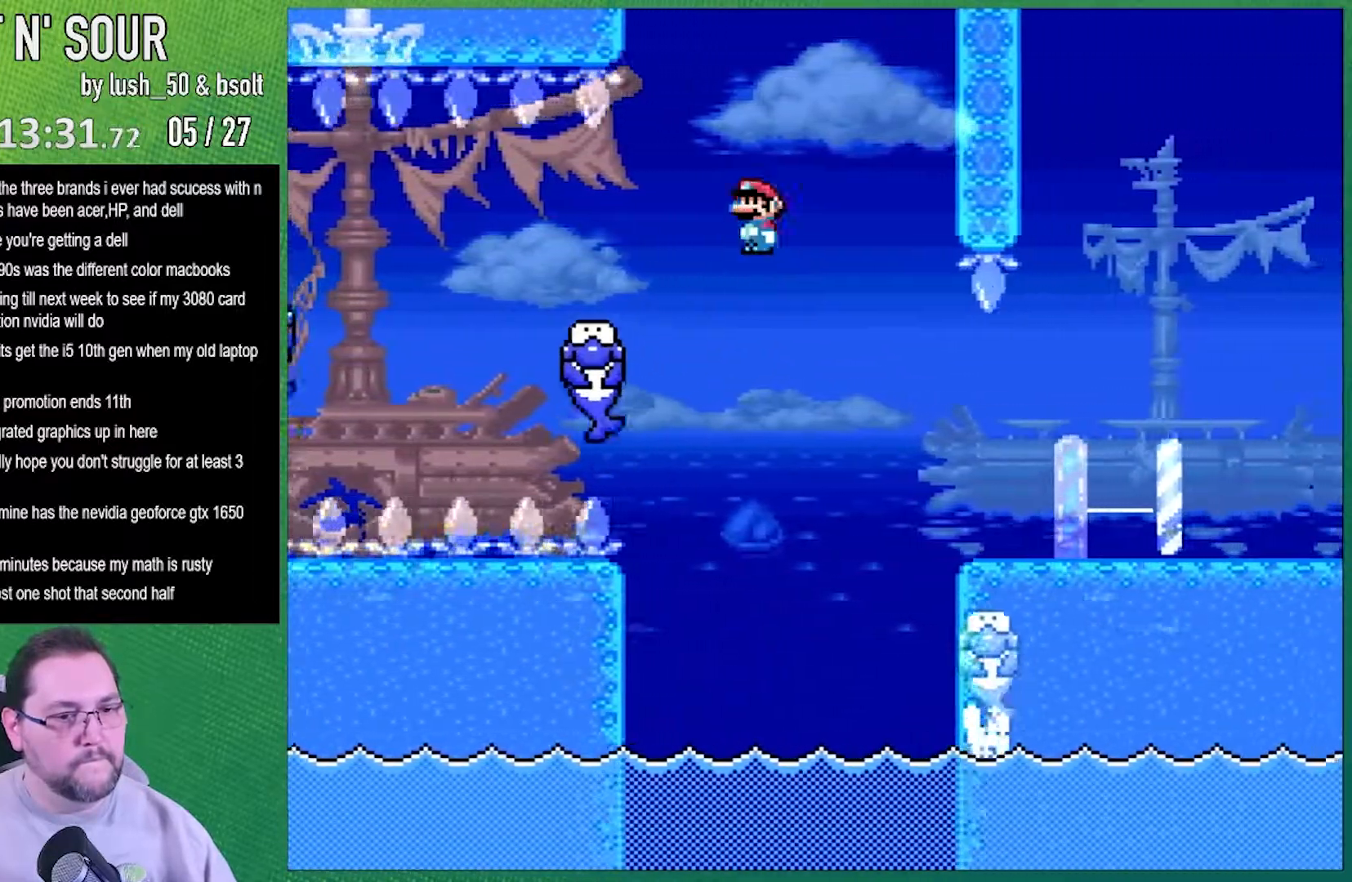
{"buttons": ["A", "X", "DPAD_RIGHT"], "events": [[17, "DPAD_RIGHT", "up"], [50, "A", "down"], [50, "DPAD_DOWN", "up"], [50, "DPAD_LEFT", "down"], [183, "DPAD_LEFT", "up"], [183, "DPAD_RIGHT", "down"]]}
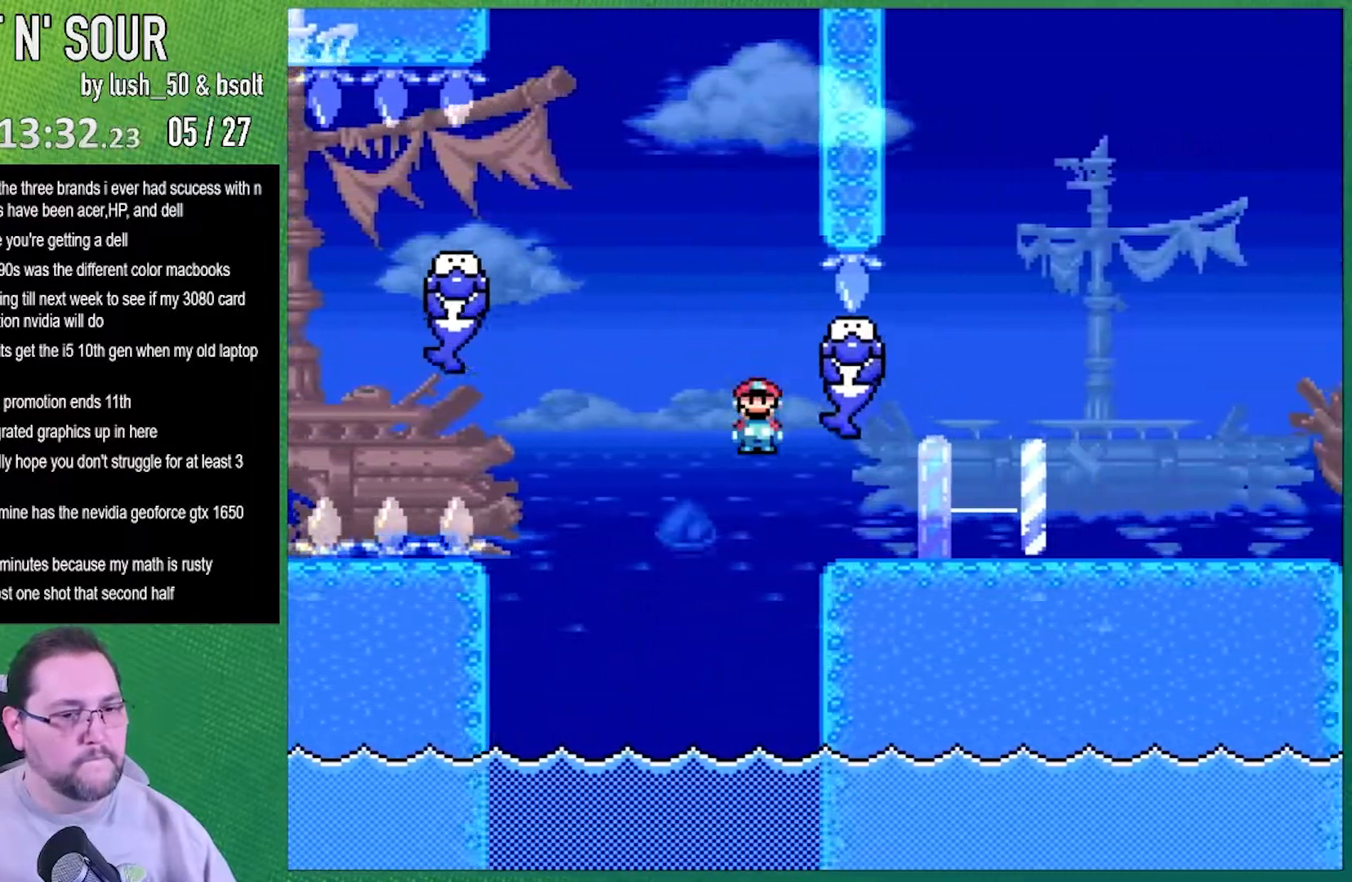
{"buttons": ["X", "DPAD_RIGHT"], "events": [[183, "A", "up"]]}
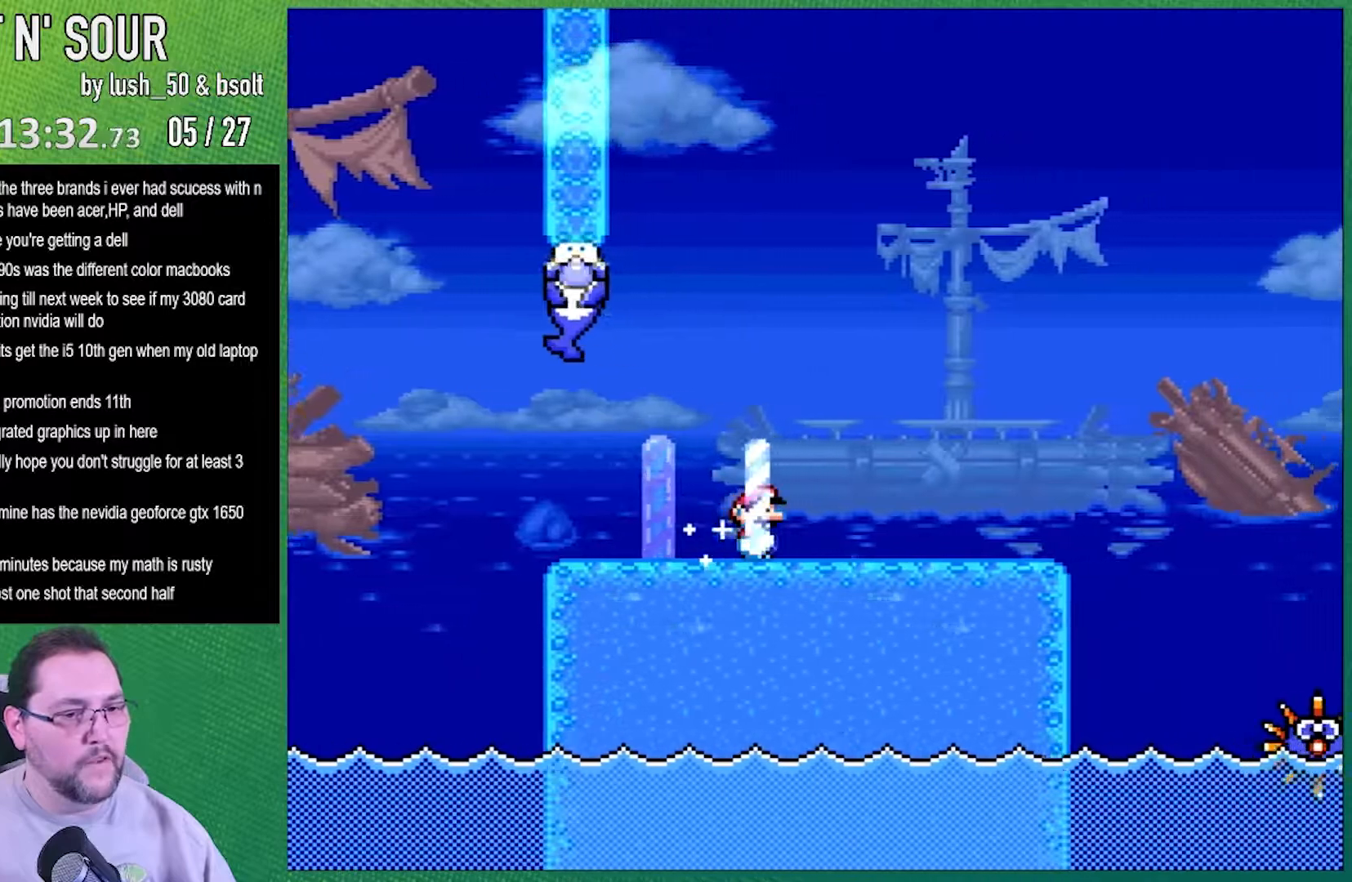
{"buttons": ["X", "DPAD_RIGHT"], "events": [[150, "DPAD_RIGHT", "up"], [183, "DPAD_LEFT", "down"], [300, "DPAD_LEFT", "up"], [367, "DPAD_RIGHT", "down"]]}
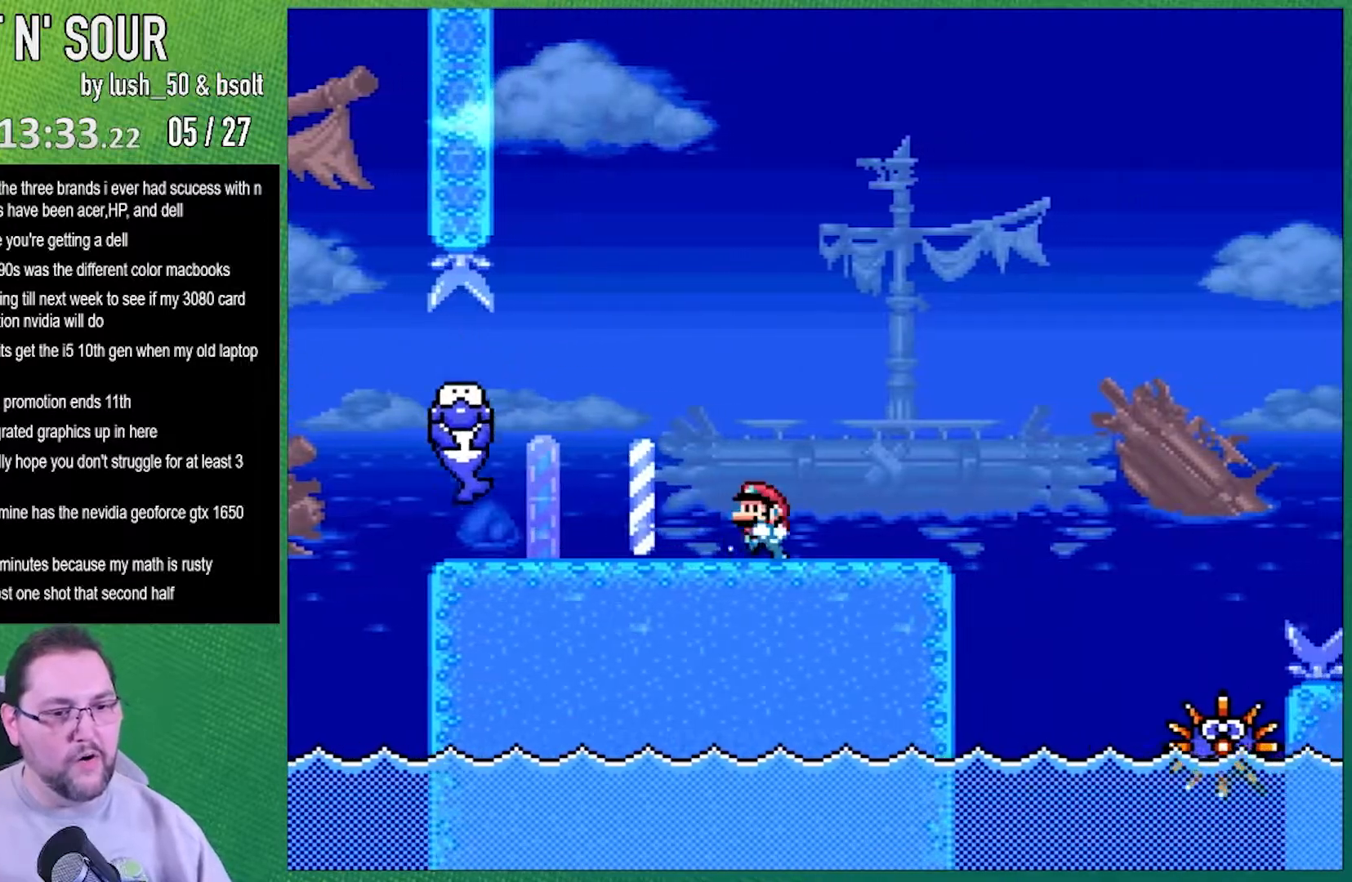
{"buttons": ["X", "DPAD_DOWN"], "events": [[17, "DPAD_RIGHT", "up"], [50, "DPAD_LEFT", "down"], [150, "DPAD_LEFT", "up"], [300, "DPAD_DOWN", "down"], [400, "DPAD_DOWN", "up"], [467, "DPAD_DOWN", "down"]]}
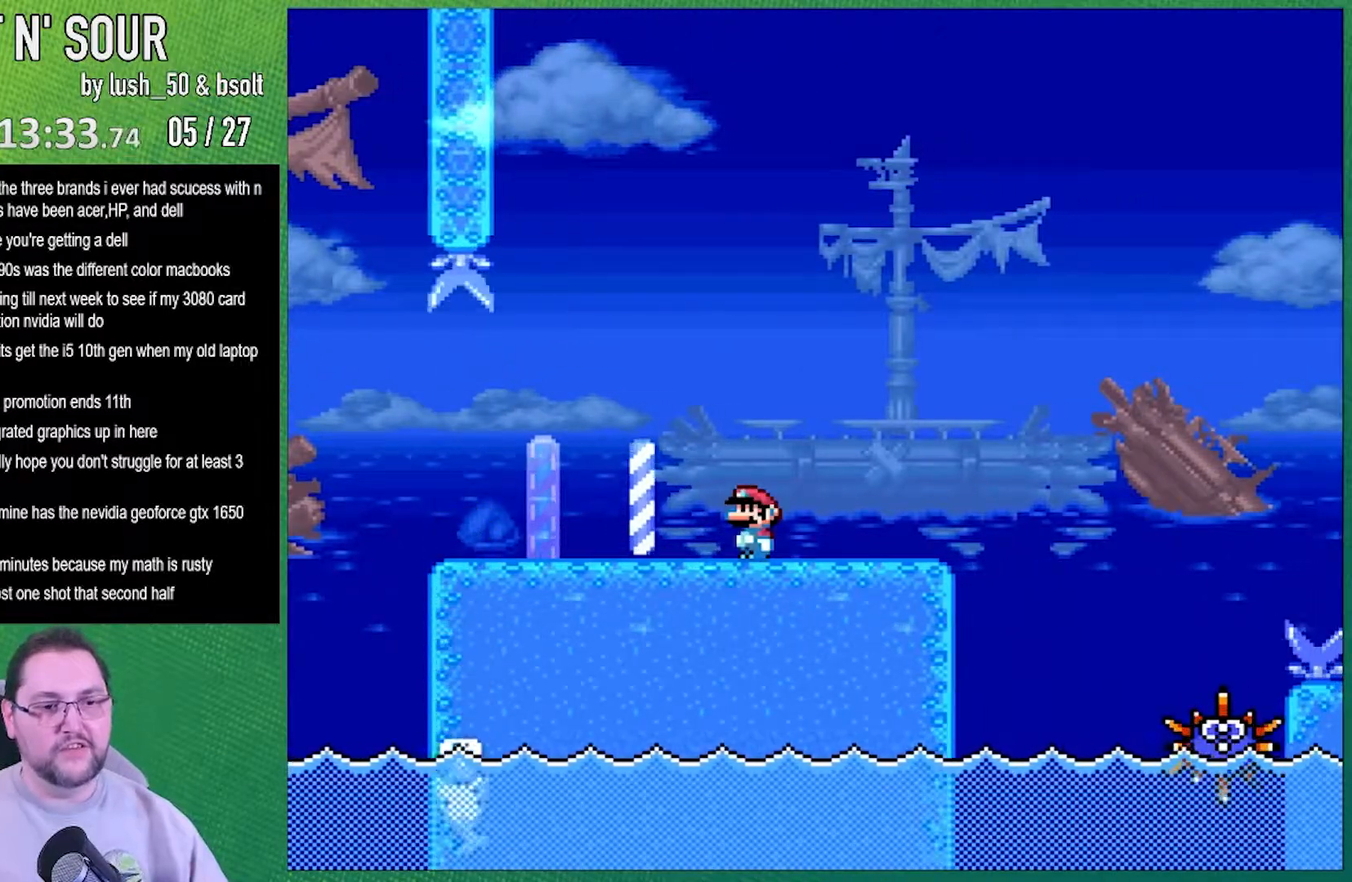
{"buttons": [], "events": [[50, "DPAD_DOWN", "up"], [50, "X", "up"], [117, "DPAD_DOWN", "down"], [433, "DPAD_DOWN", "up"]]}
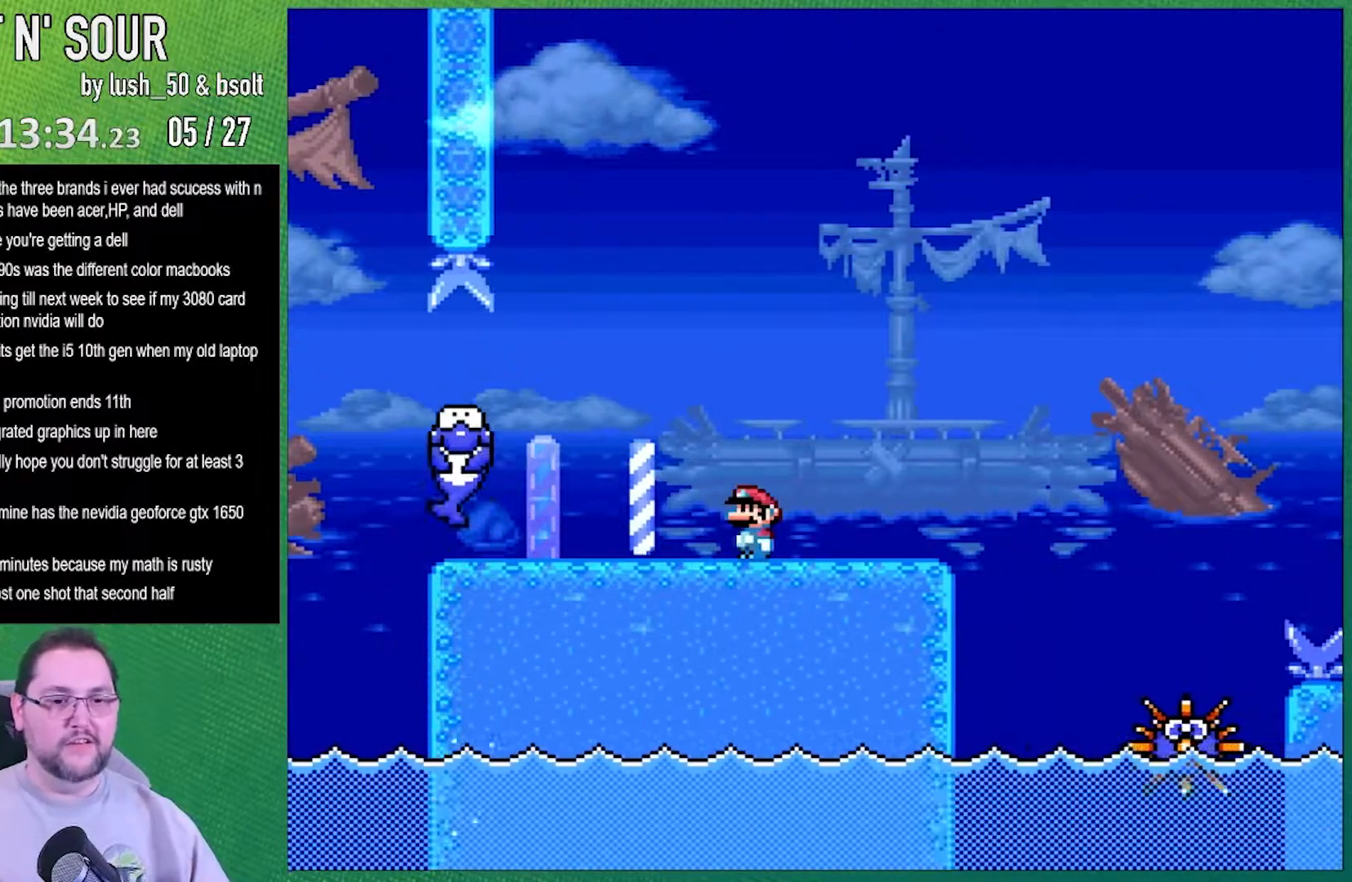
{"buttons": ["B", "Y", "DPAD_RIGHT"], "events": [[267, "DPAD_RIGHT", "down"], [300, "Y", "down"], [483, "B", "down"]]}
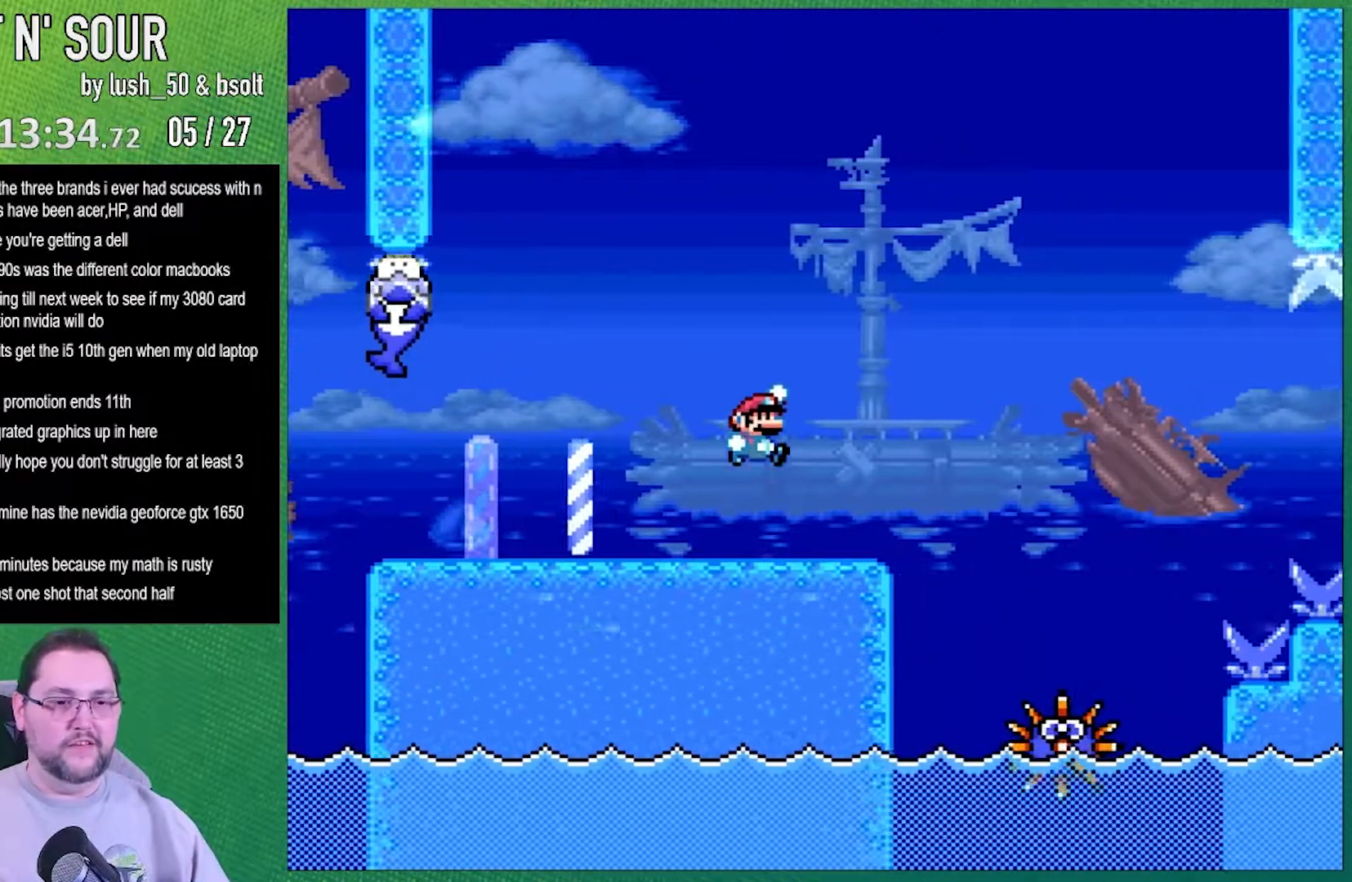
{"buttons": ["B", "Y"], "events": [[200, "DPAD_RIGHT", "up"], [267, "DPAD_LEFT", "down"], [450, "DPAD_LEFT", "up"]]}
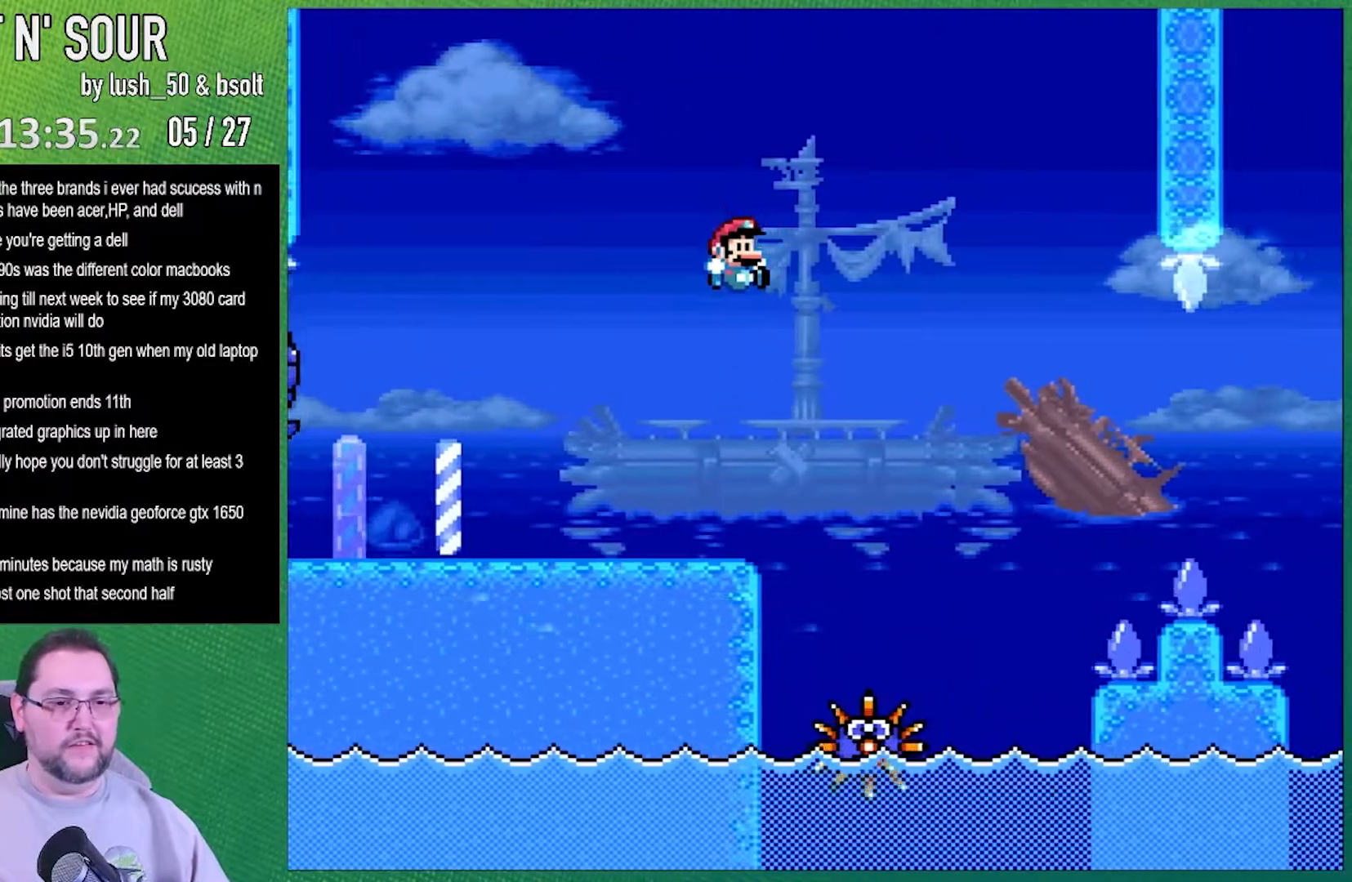
{"buttons": ["X", "DPAD_RIGHT"], "events": [[50, "DPAD_RIGHT", "down"], [117, "DPAD_LEFT", "down"], [117, "DPAD_RIGHT", "up"], [200, "B", "up"], [233, "Y", "up"], [267, "X", "down"], [300, "DPAD_LEFT", "up"], [333, "DPAD_DOWN", "down"], [400, "DPAD_DOWN", "up"], [450, "DPAD_RIGHT", "down"]]}
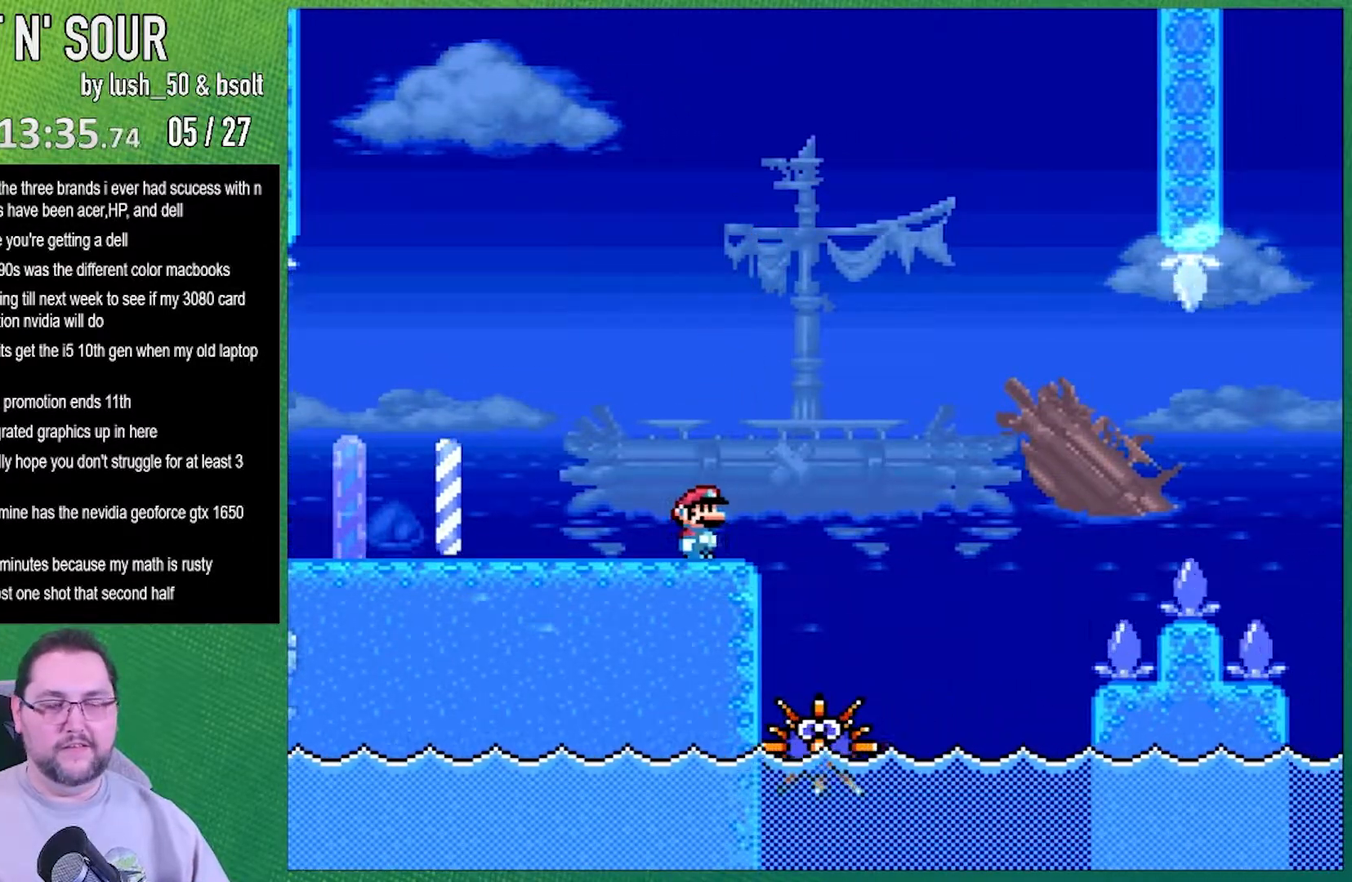
{"buttons": [], "events": [[83, "DPAD_RIGHT", "up"], [83, "X", "up"]]}
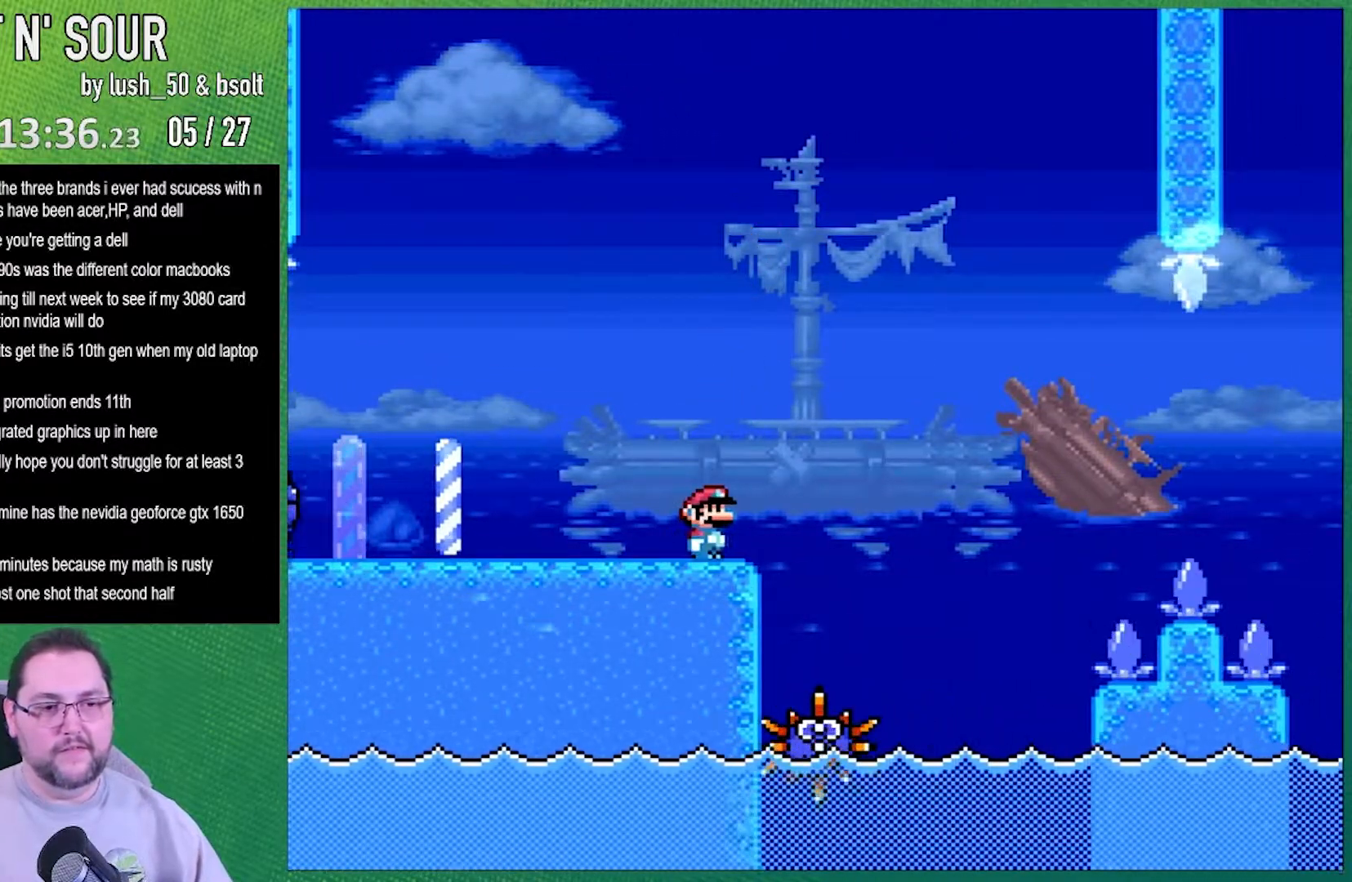
{"buttons": [], "events": []}
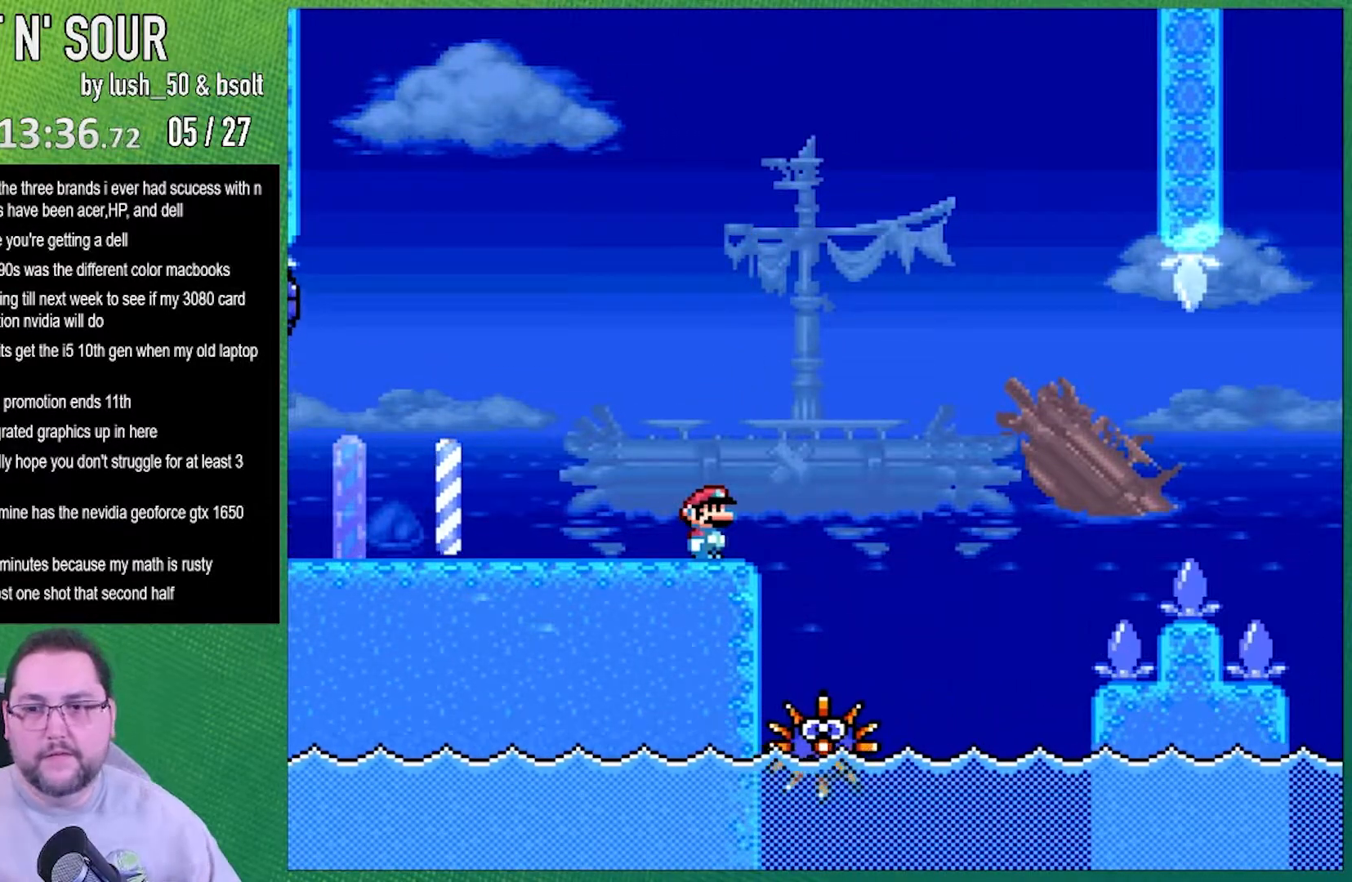
{"buttons": [], "events": []}
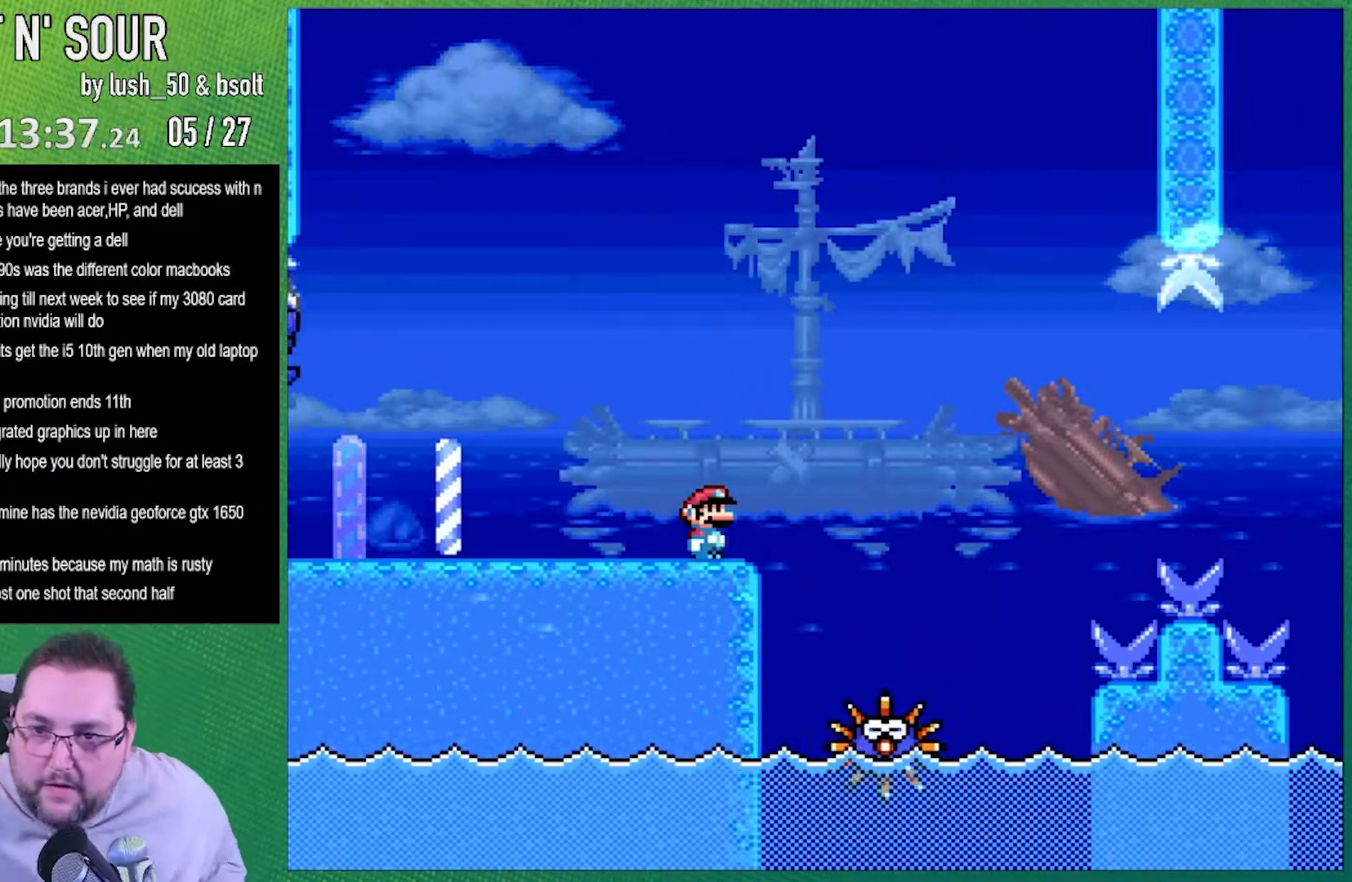
{"buttons": [], "events": []}
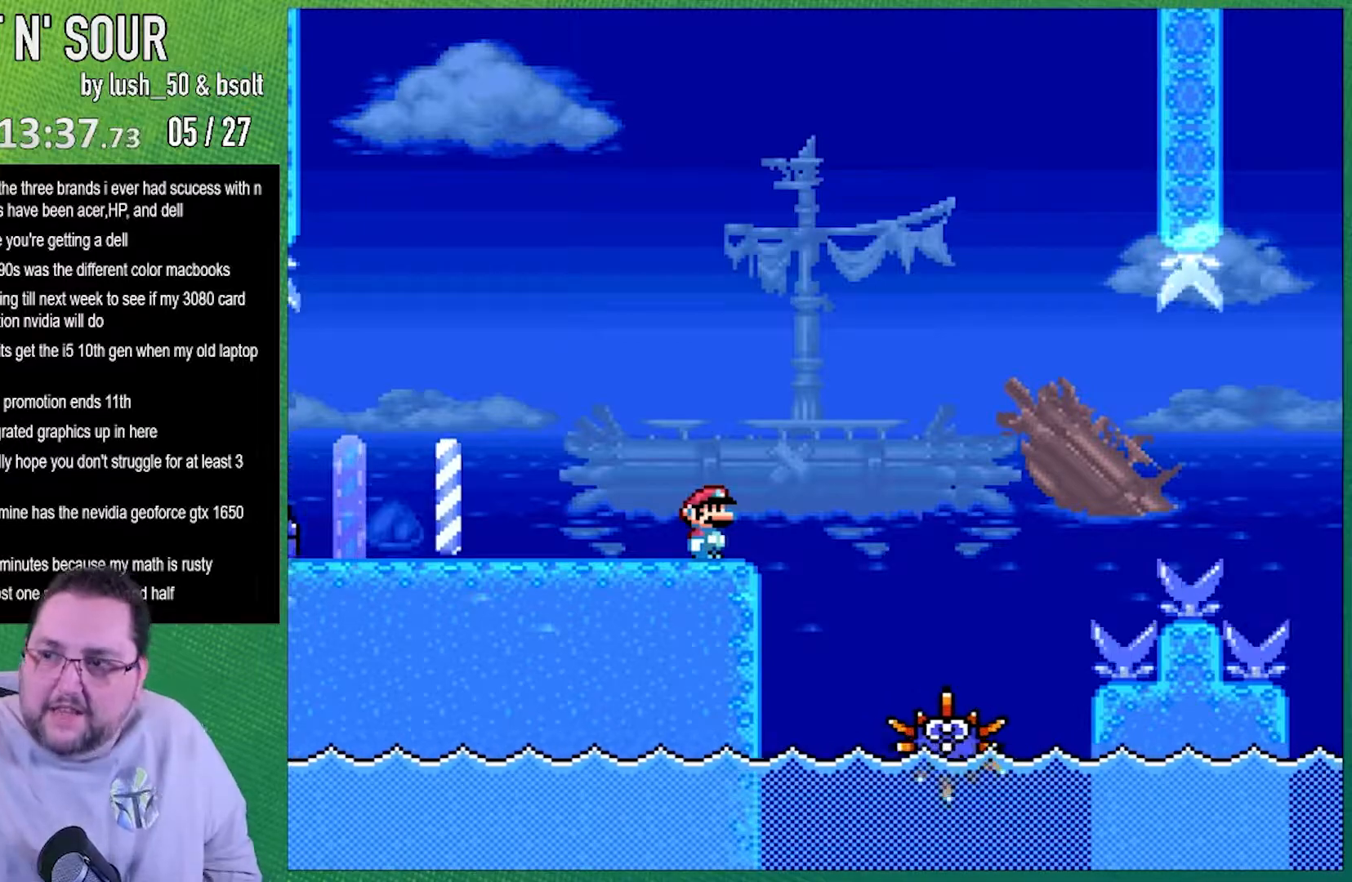
{"buttons": [], "events": []}
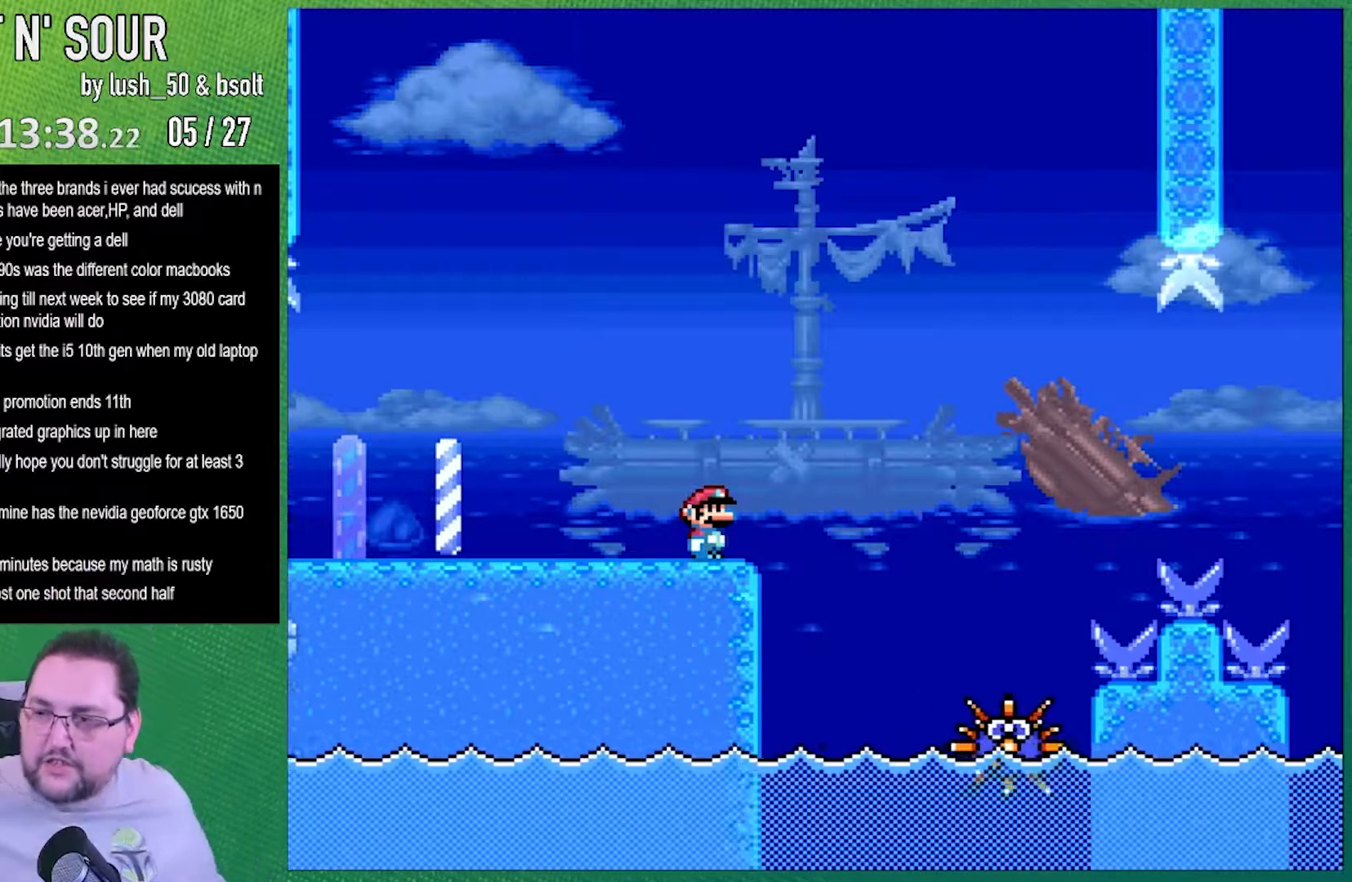
{"buttons": [], "events": []}
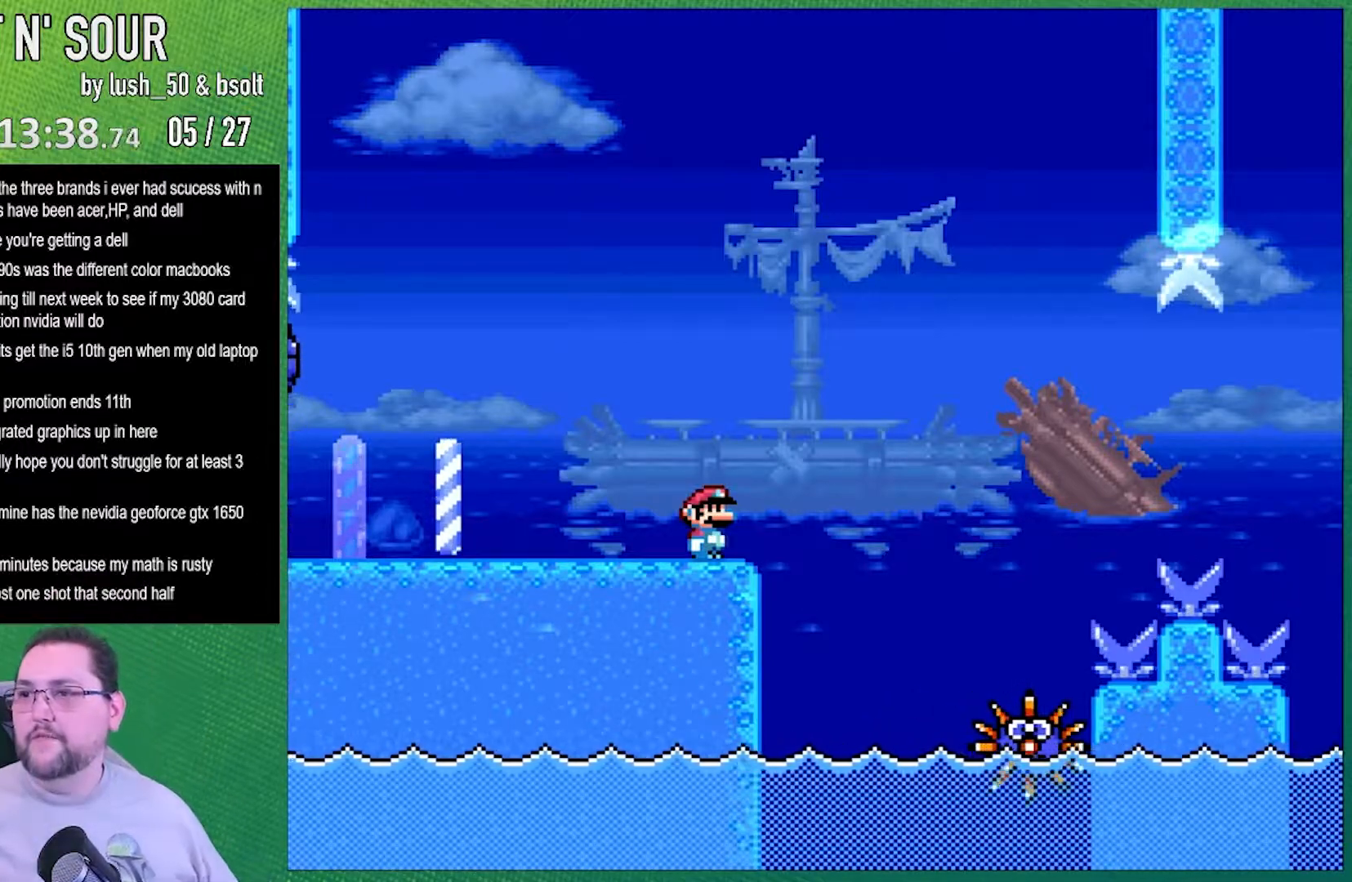
{"buttons": ["X", "DPAD_RIGHT"], "events": [[350, "DPAD_RIGHT", "down"], [417, "X", "down"]]}
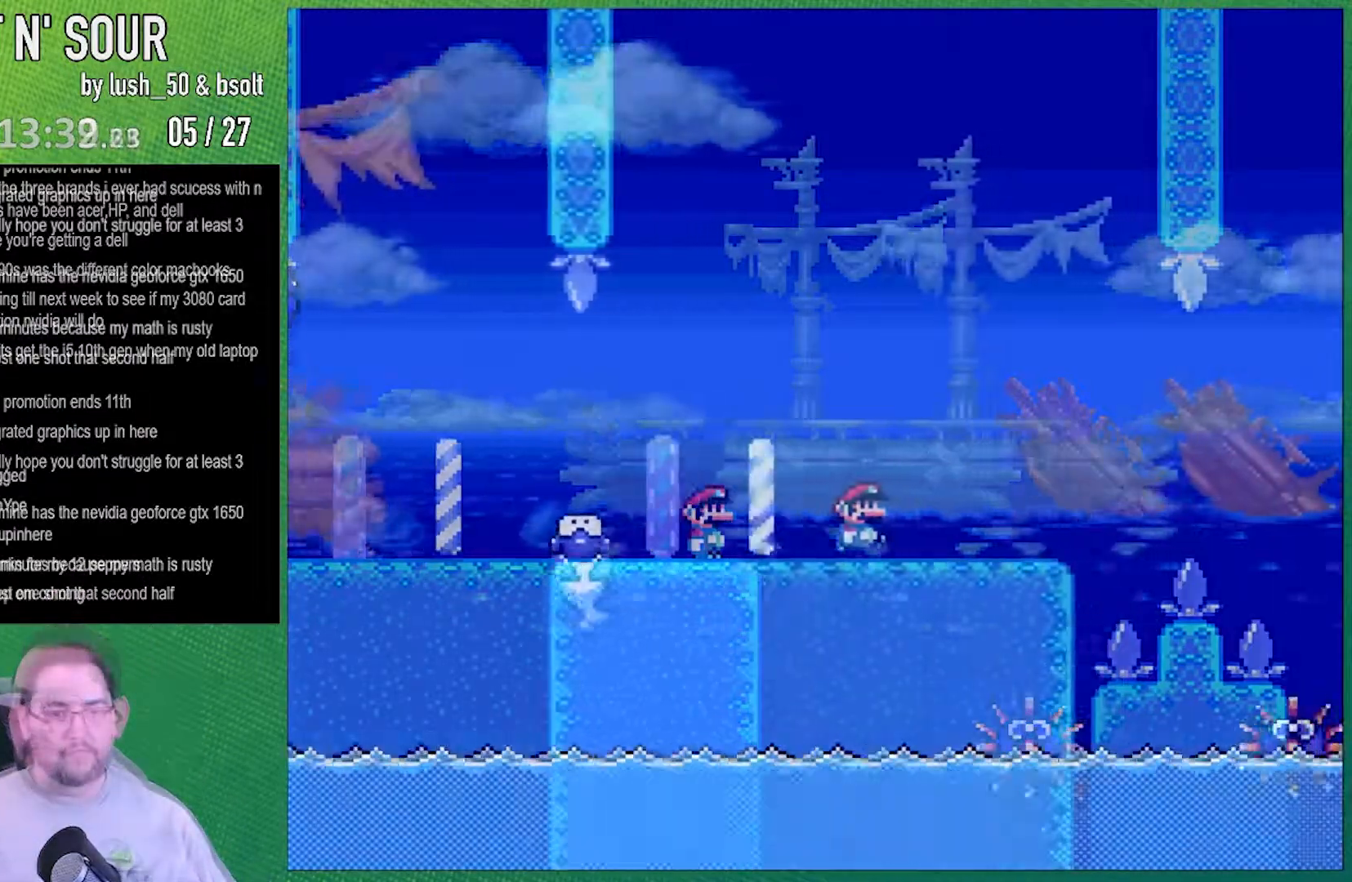
{"buttons": ["X", "DPAD_RIGHT"], "events": [[317, "A", "down"], [417, "A", "up"]]}
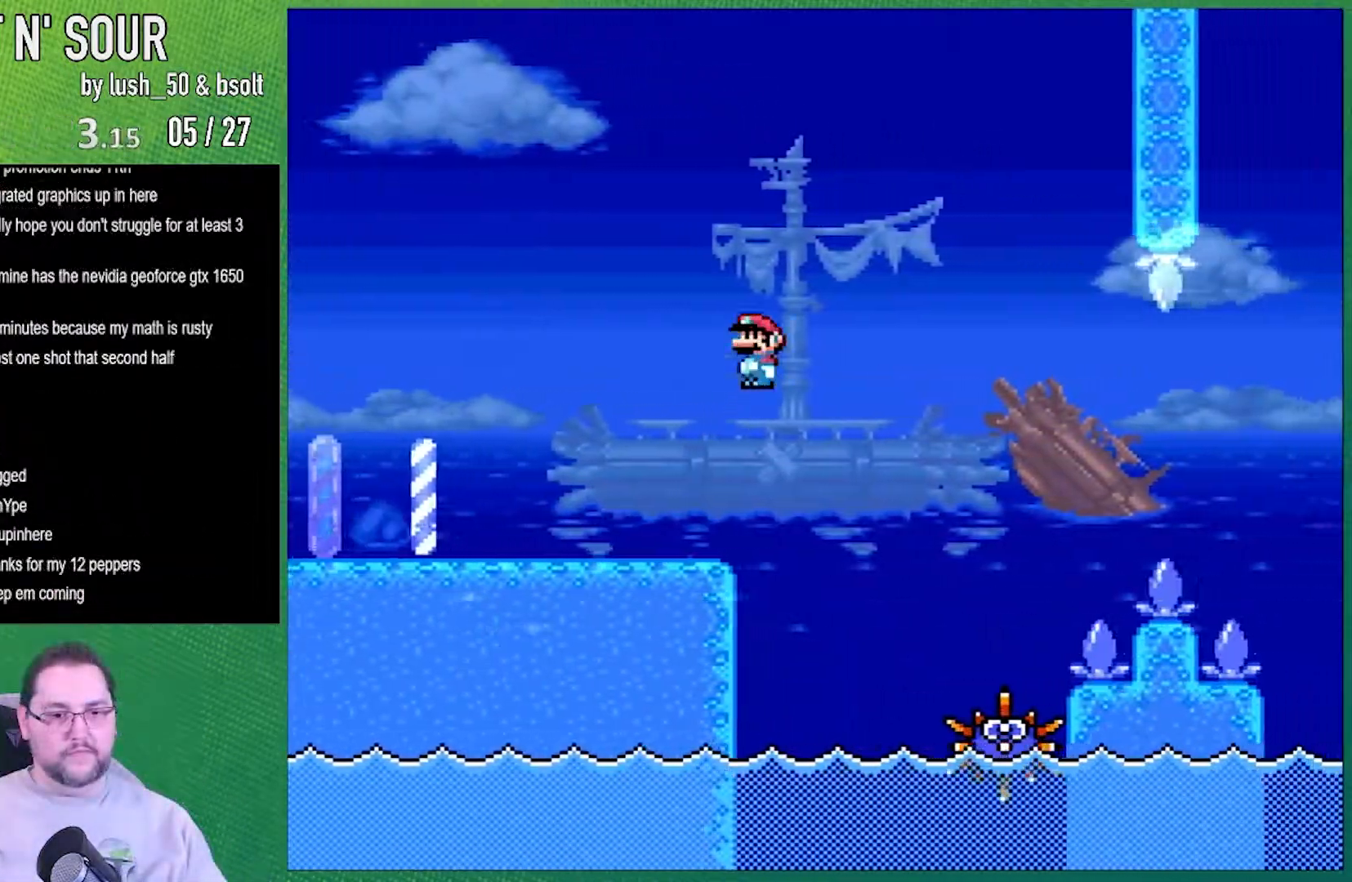
{"buttons": ["A", "X", "DPAD_LEFT"], "events": [[67, "A", "down"], [200, "A", "up"], [283, "DPAD_RIGHT", "up"], [417, "DPAD_LEFT", "down"], [483, "A", "down"]]}
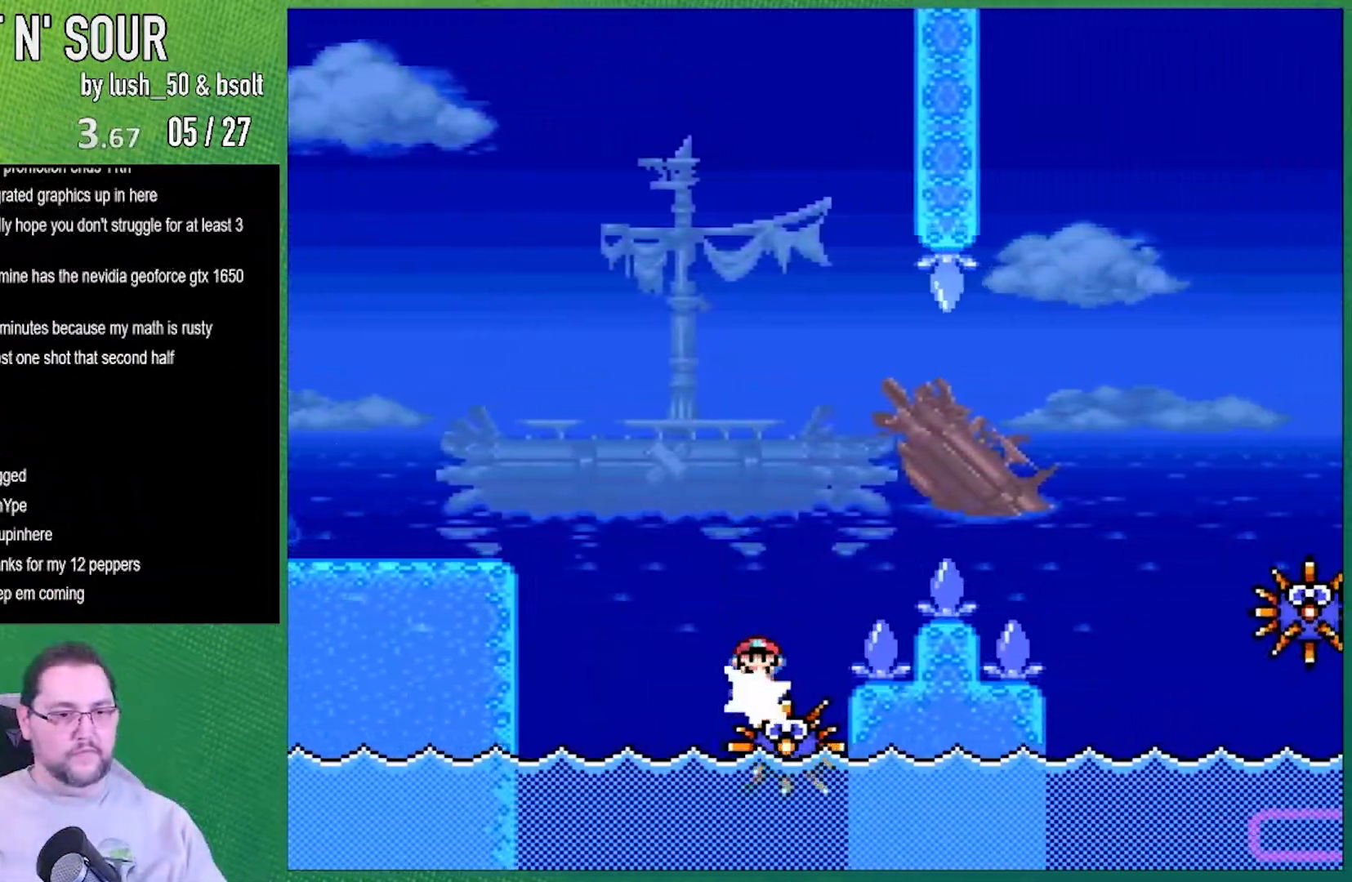
{"buttons": ["A", "X", "DPAD_RIGHT"], "events": [[17, "DPAD_LEFT", "up"], [17, "DPAD_RIGHT", "down"]]}
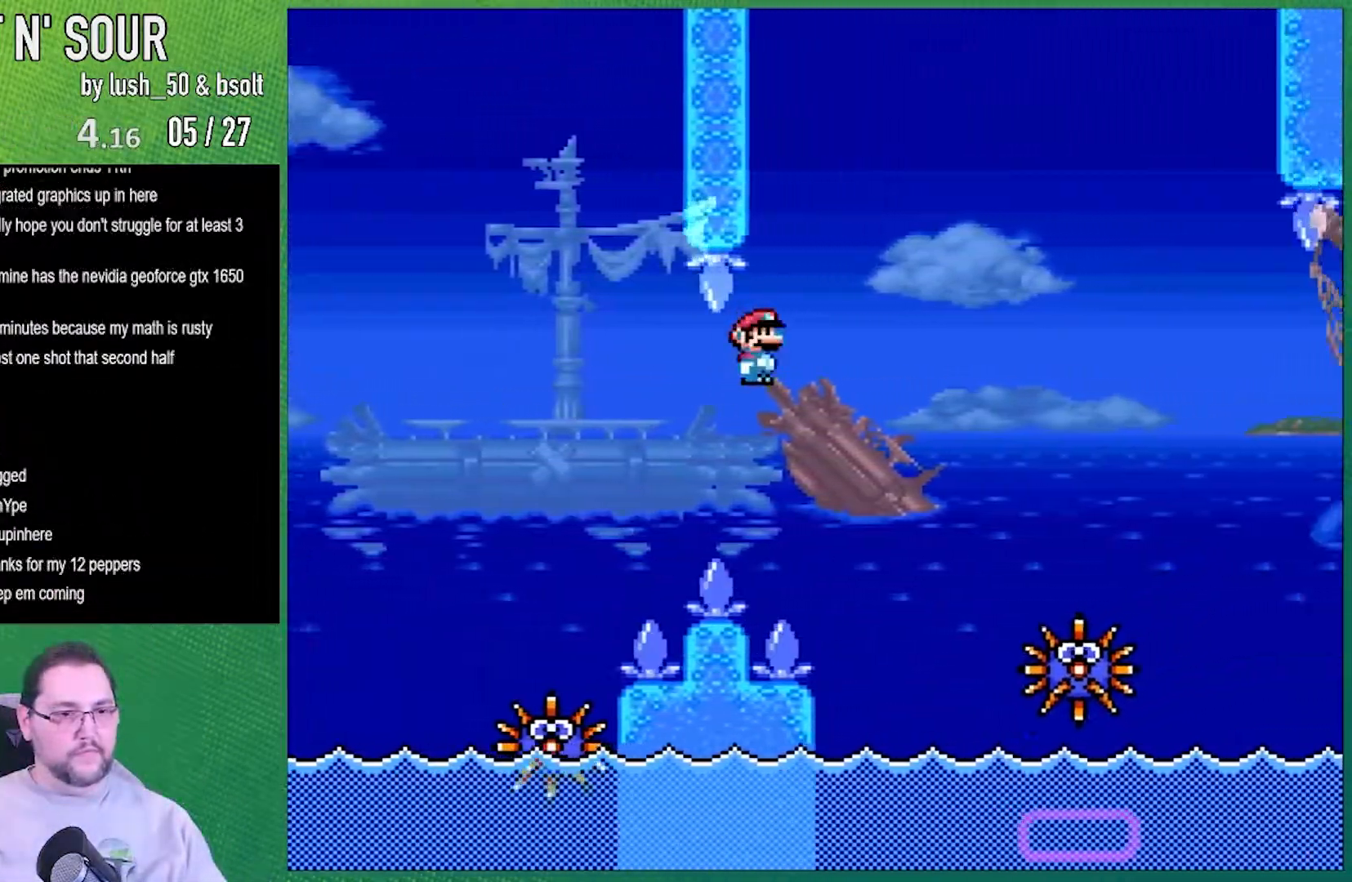
{"buttons": ["A", "X", "DPAD_RIGHT"], "events": []}
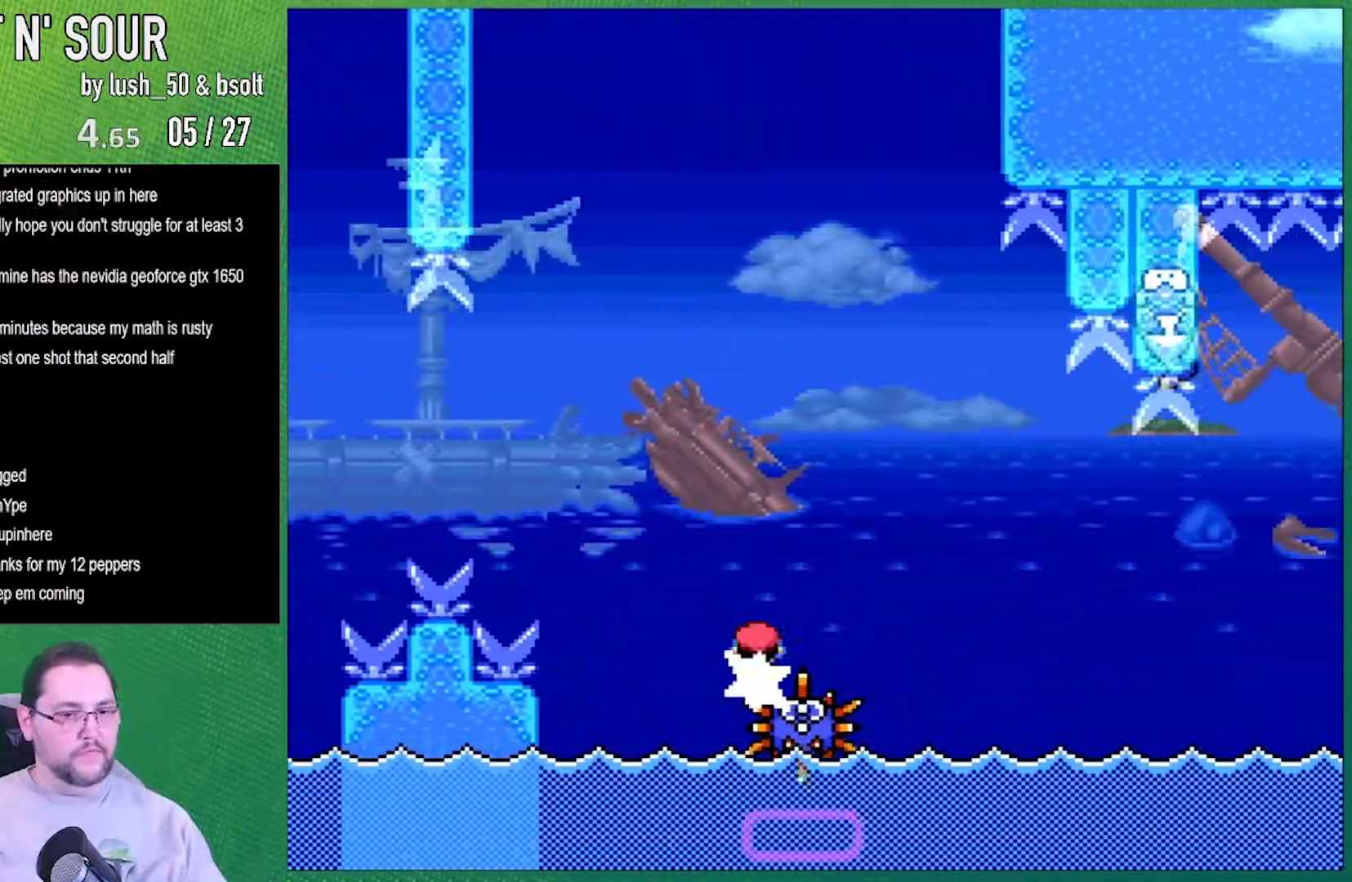
{"buttons": ["A", "X", "DPAD_LEFT"], "events": [[483, "DPAD_LEFT", "down"], [483, "DPAD_RIGHT", "up"]]}
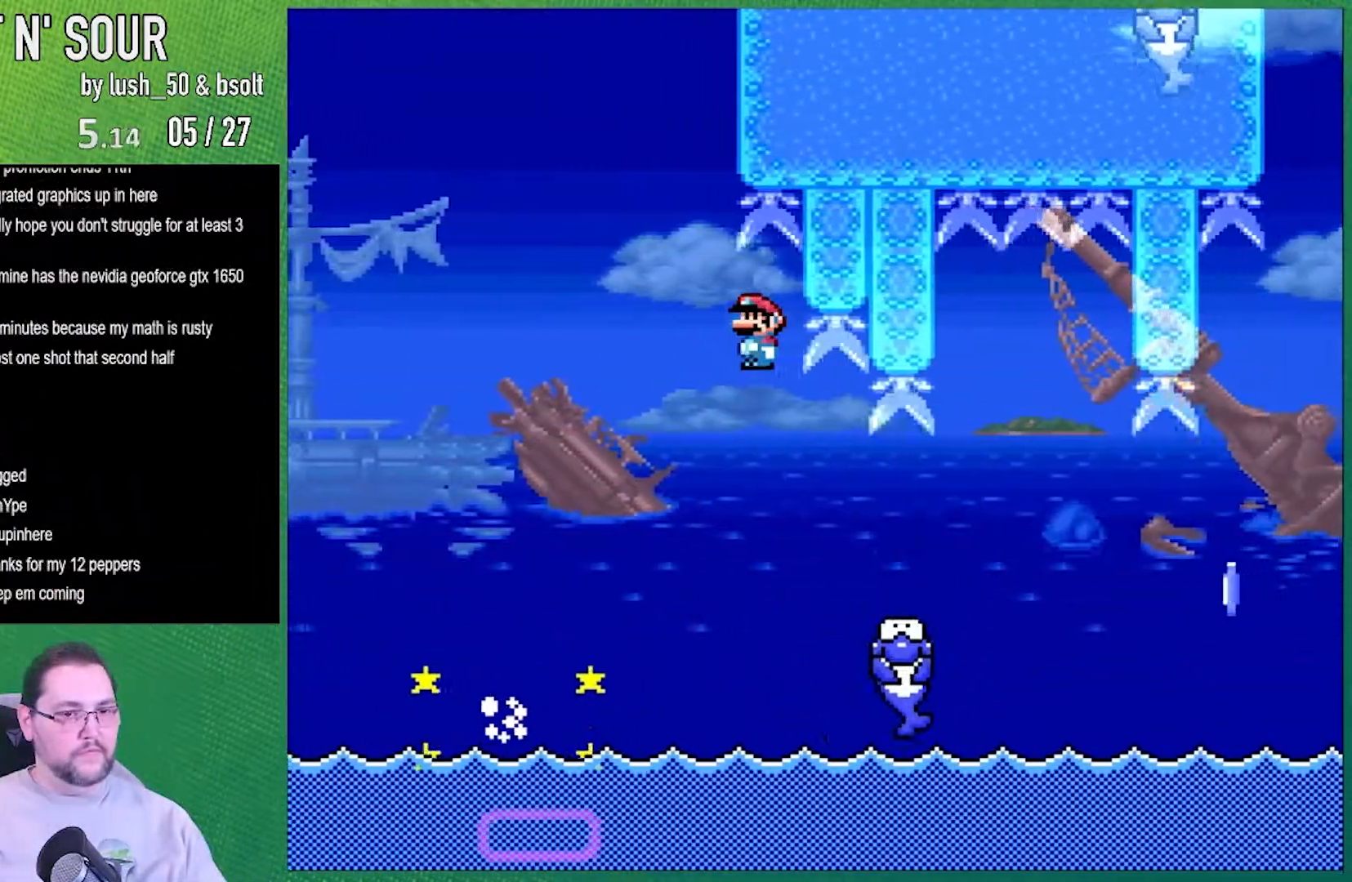
{"buttons": ["X", "DPAD_RIGHT"], "events": [[67, "DPAD_LEFT", "up"], [100, "DPAD_RIGHT", "down"], [233, "A", "up"]]}
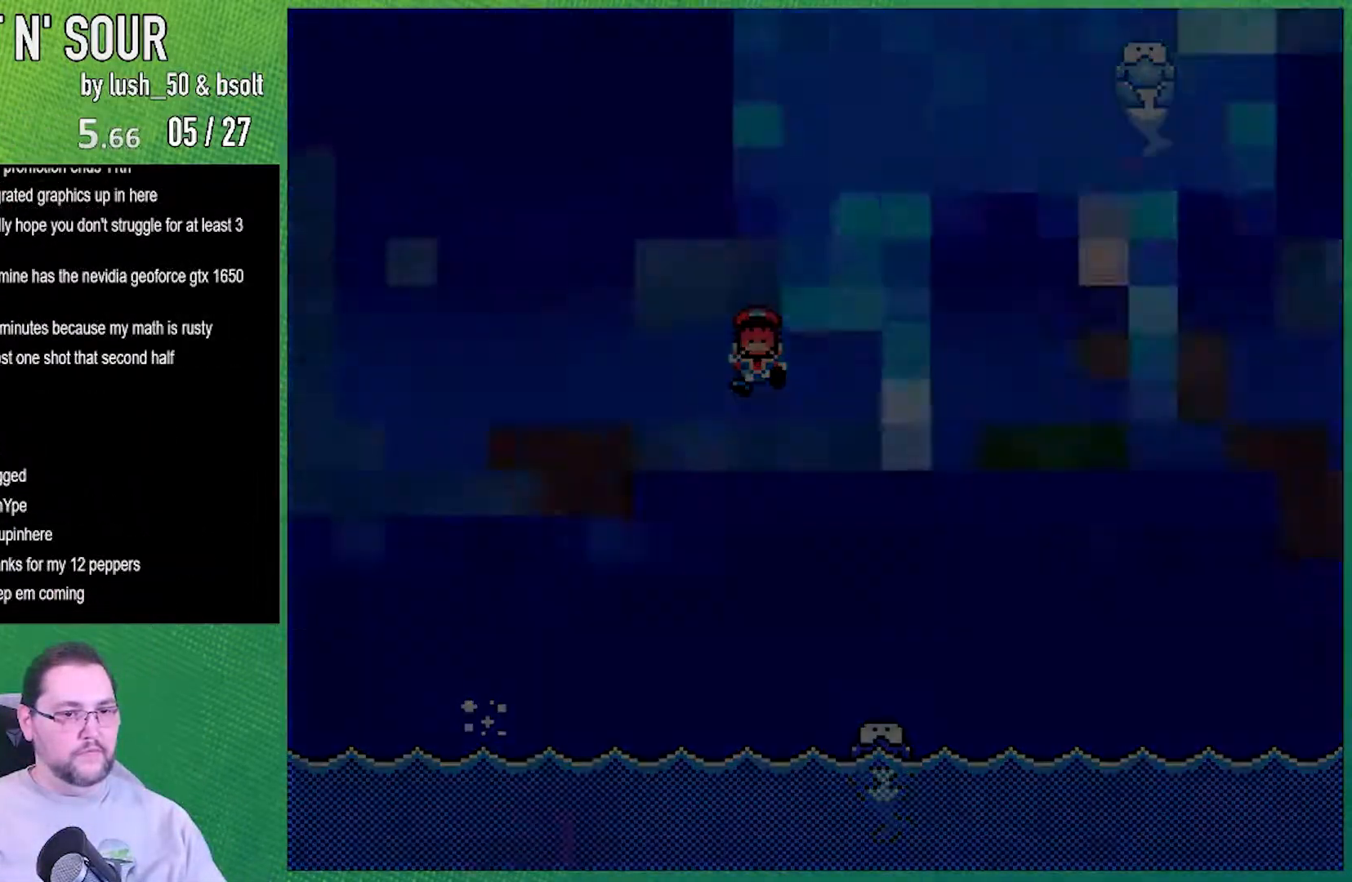
{"buttons": [], "events": [[133, "DPAD_RIGHT", "up"], [317, "X", "up"]]}
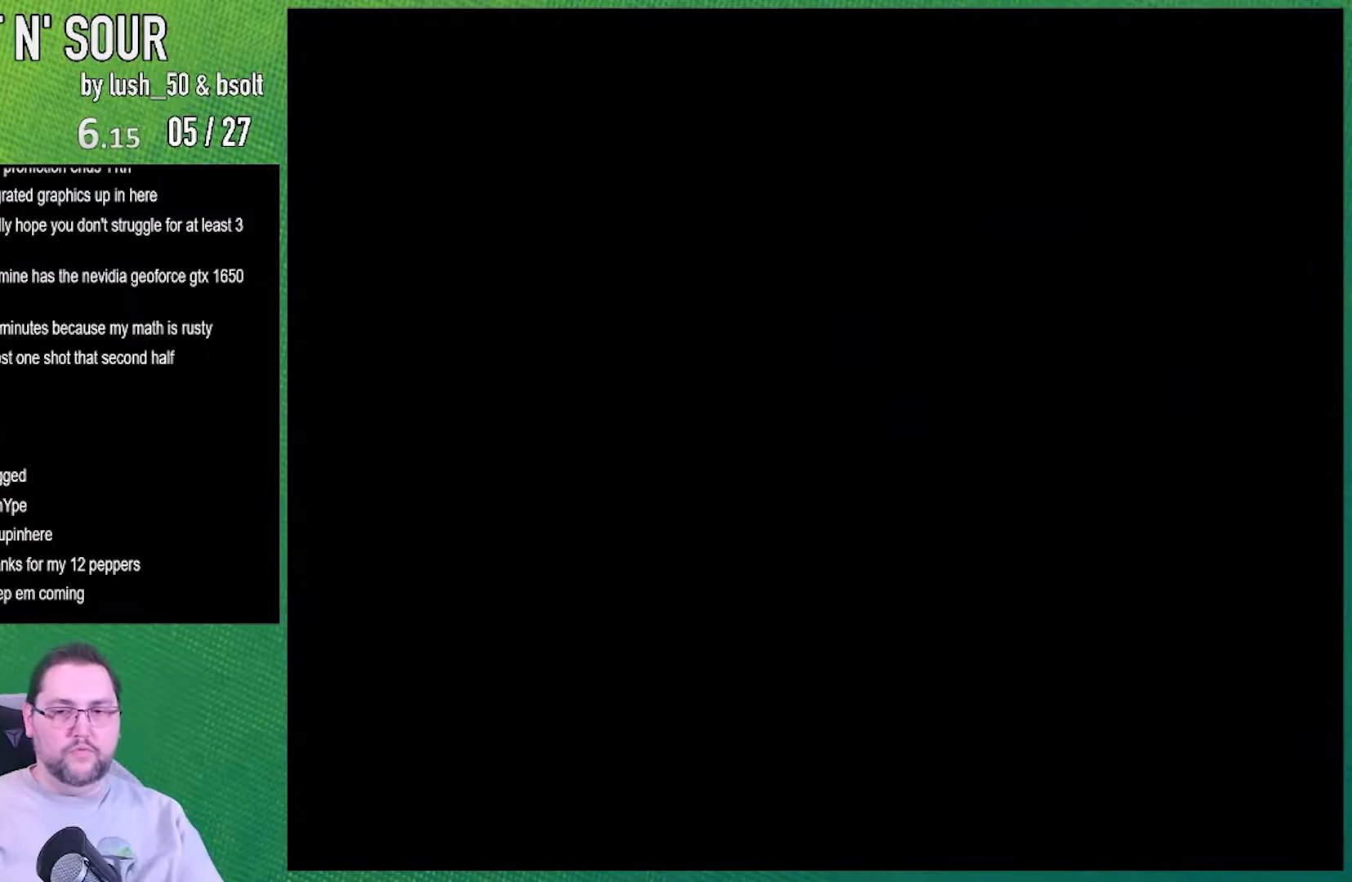
{"buttons": ["DPAD_RIGHT"], "events": [[450, "DPAD_RIGHT", "down"]]}
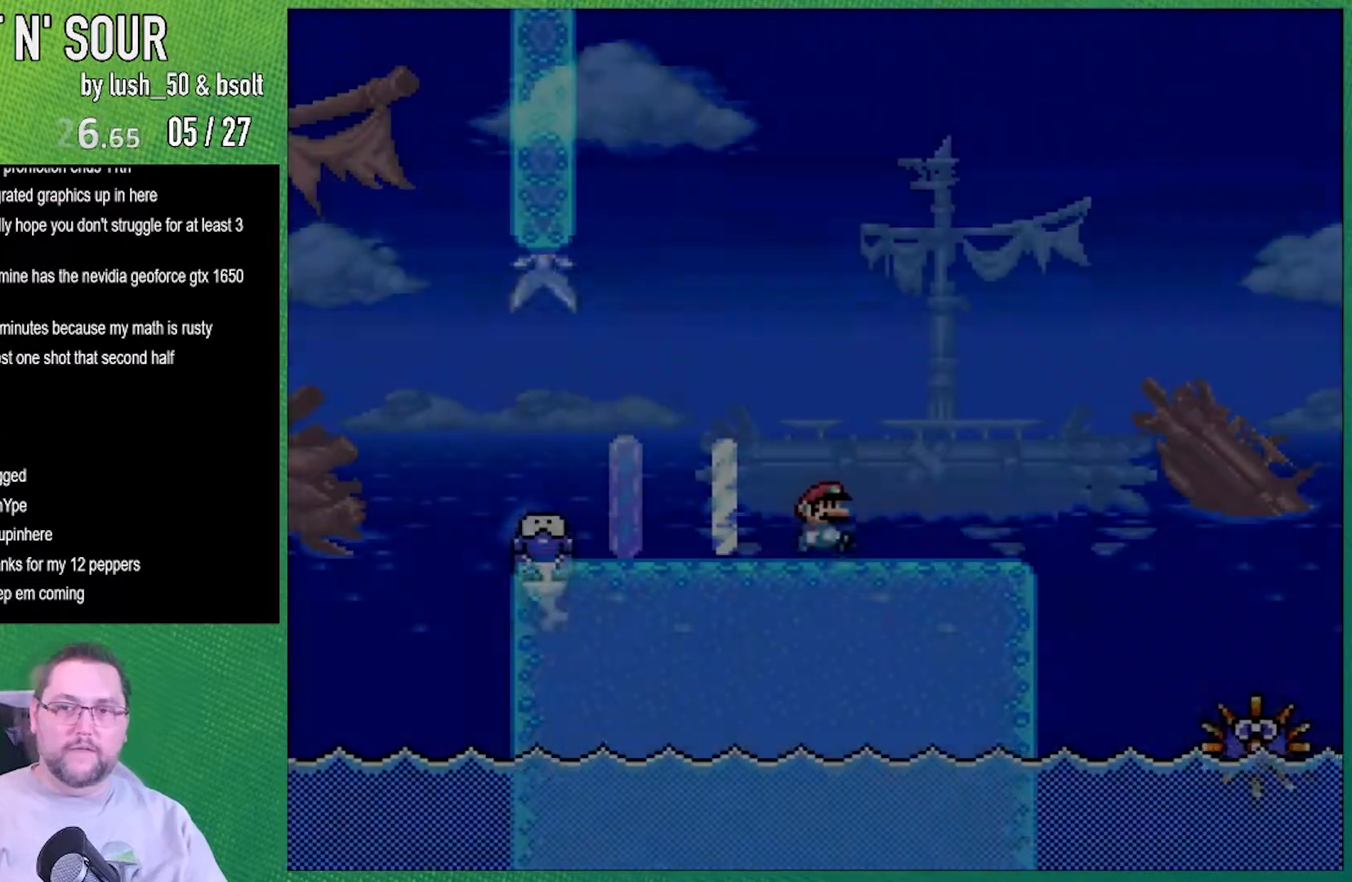
{"buttons": ["X", "DPAD_RIGHT"], "events": [[50, "DPAD_LEFT", "down"], [117, "X", "down"], [133, "DPAD_LEFT", "up"], [267, "A", "down"], [467, "A", "up"]]}
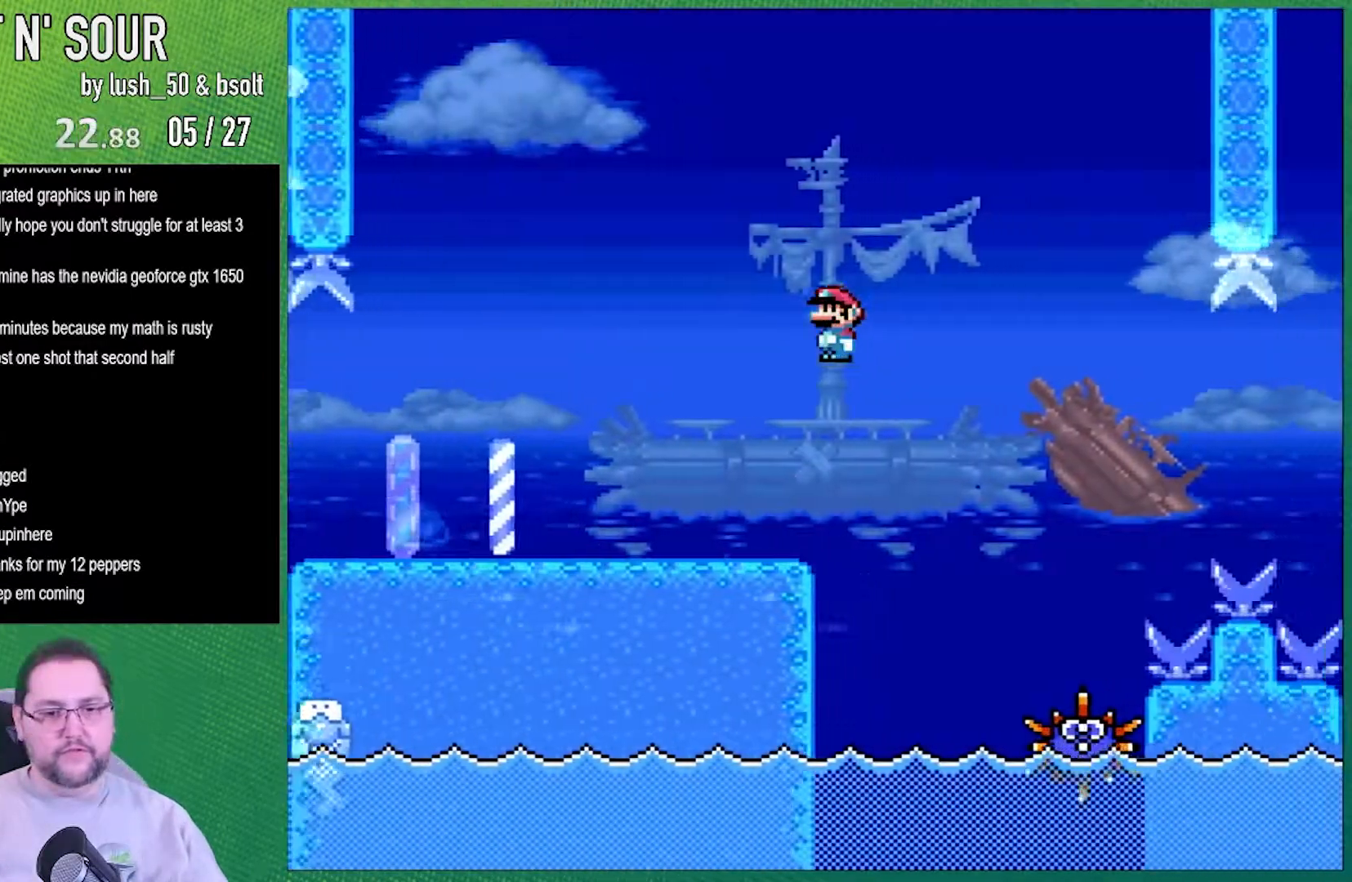
{"buttons": ["A", "X", "DPAD_RIGHT"], "events": [[367, "A", "down"]]}
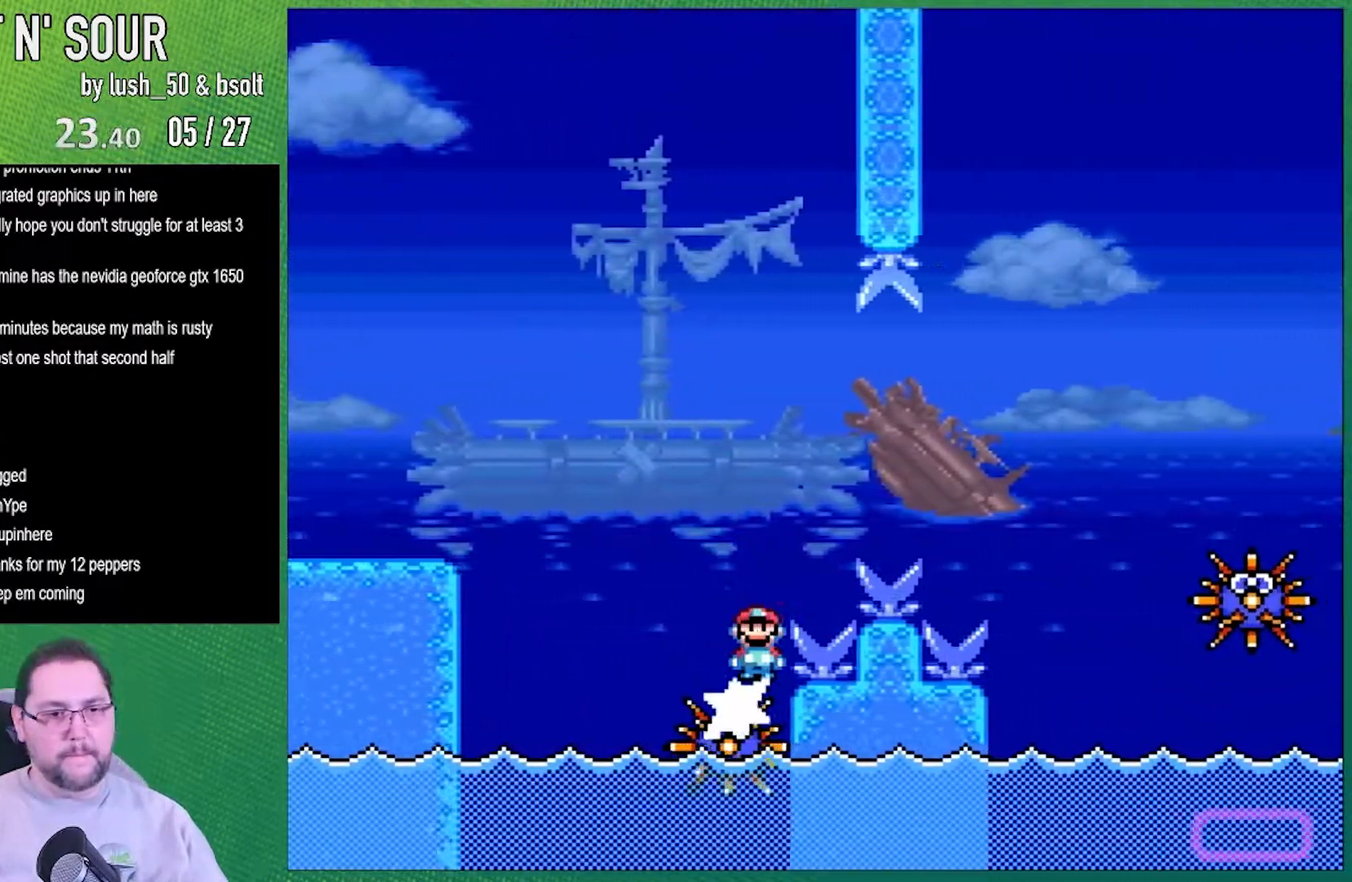
{"buttons": ["A", "X", "DPAD_RIGHT"], "events": []}
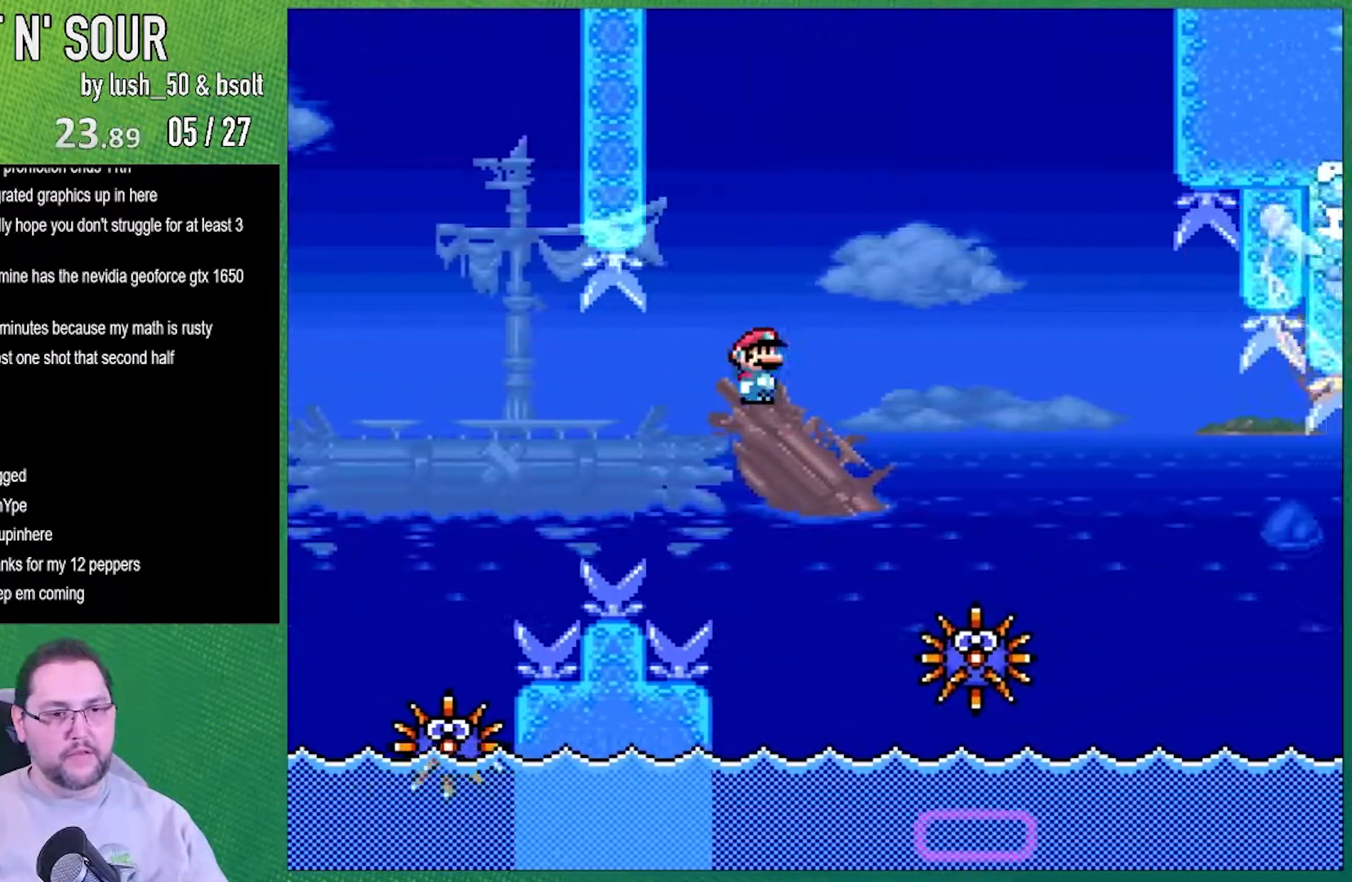
{"buttons": ["A", "X", "DPAD_RIGHT"], "events": [[67, "A", "up"], [300, "A", "down"]]}